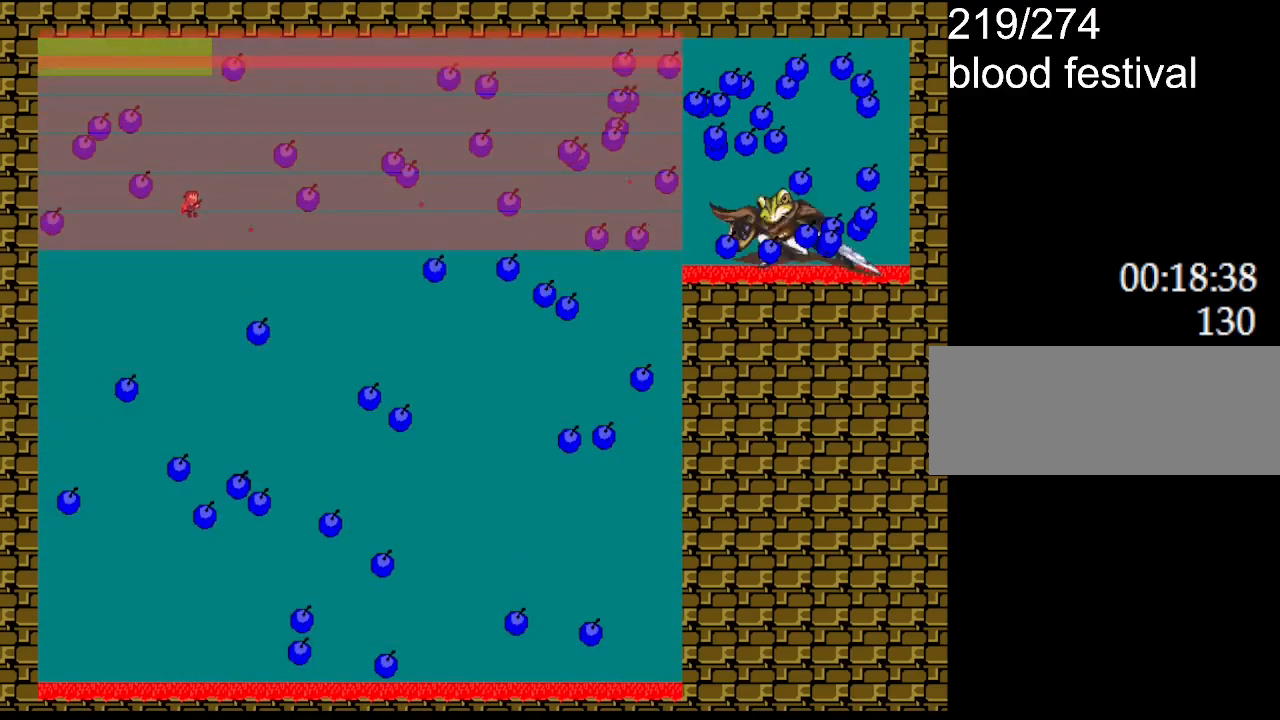
Gameplay with keyboard; each line is a JSON object with the keys held at the frame after it. "events" lists presses ("down") and releases ("up") of "down", "l_up", "left", "r", "r_up", "right", "up" and "z" between this image and that frame as [ms after this image, input, new state], when the widget could be followed in between. No other keys are recorded. Mouse input is not recorded. Key names are as the overlay labels them; some are game actions (e.g. jump) rather than physical keys.
{"keys": ["l_up", "left"], "events": [[67, "l_up", "up"], [83, "z", "up"], [133, "l_up", "down"], [133, "z", "down"], [283, "l_up", "up"], [283, "z", "up"], [350, "l_up", "down"], [400, "left", "down"]]}
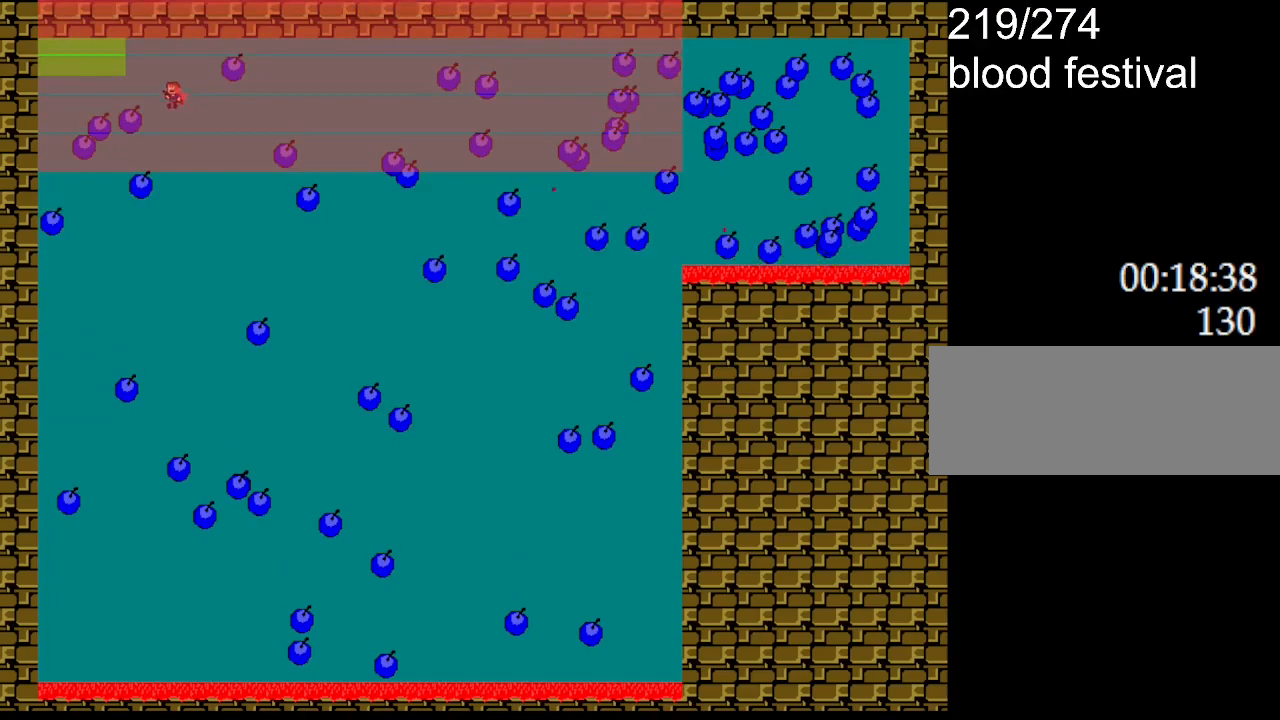
{"keys": ["l_up"], "events": [[17, "left", "up"], [33, "l_up", "up"], [100, "l_up", "down"], [167, "right", "down"], [233, "right", "up"], [250, "l_up", "up"], [317, "l_up", "down"], [433, "l_up", "up"], [500, "l_up", "down"]]}
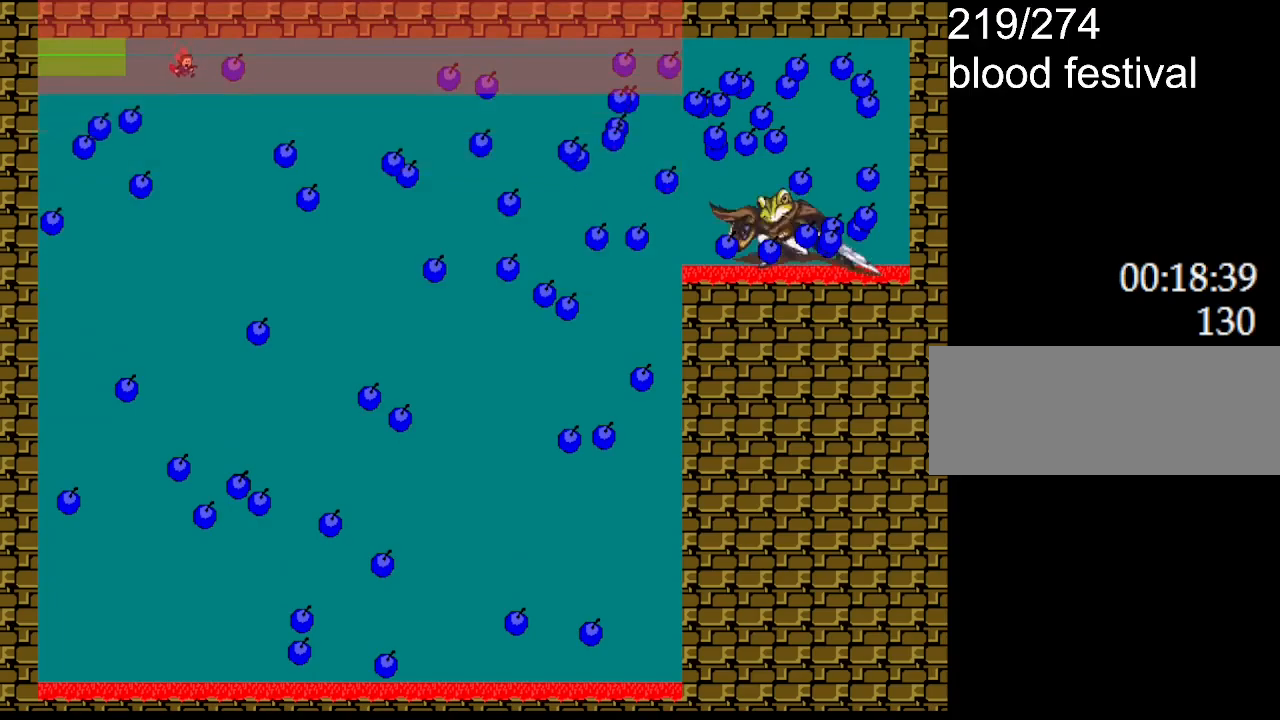
{"keys": [], "events": [[100, "l_up", "up"]]}
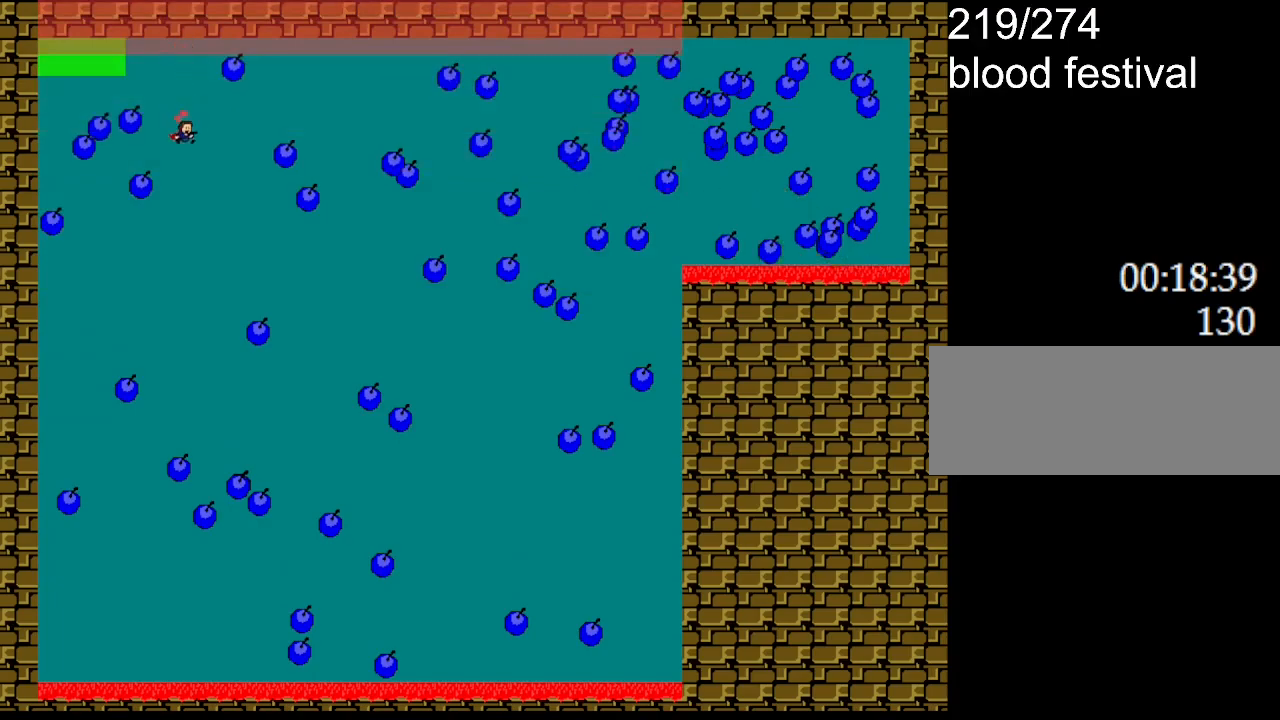
{"keys": ["left"], "events": [[200, "z", "down"], [317, "z", "up"], [417, "left", "down"]]}
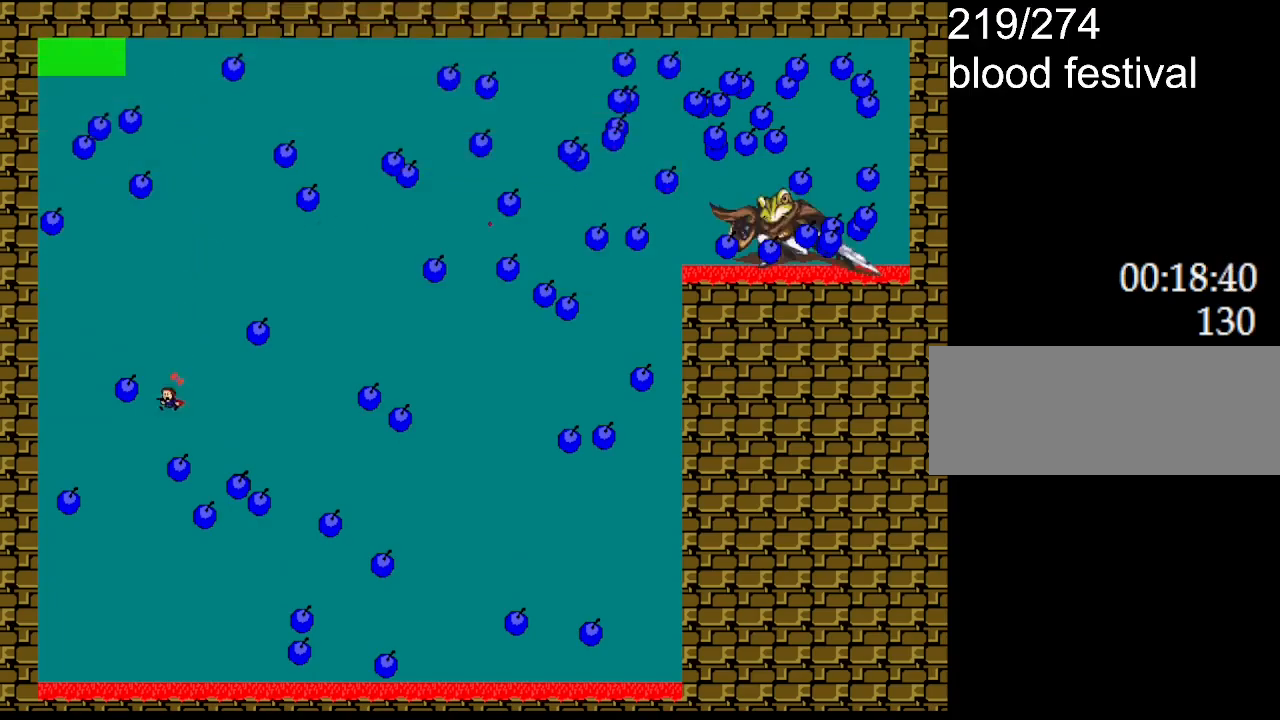
{"keys": [], "events": [[367, "left", "up"]]}
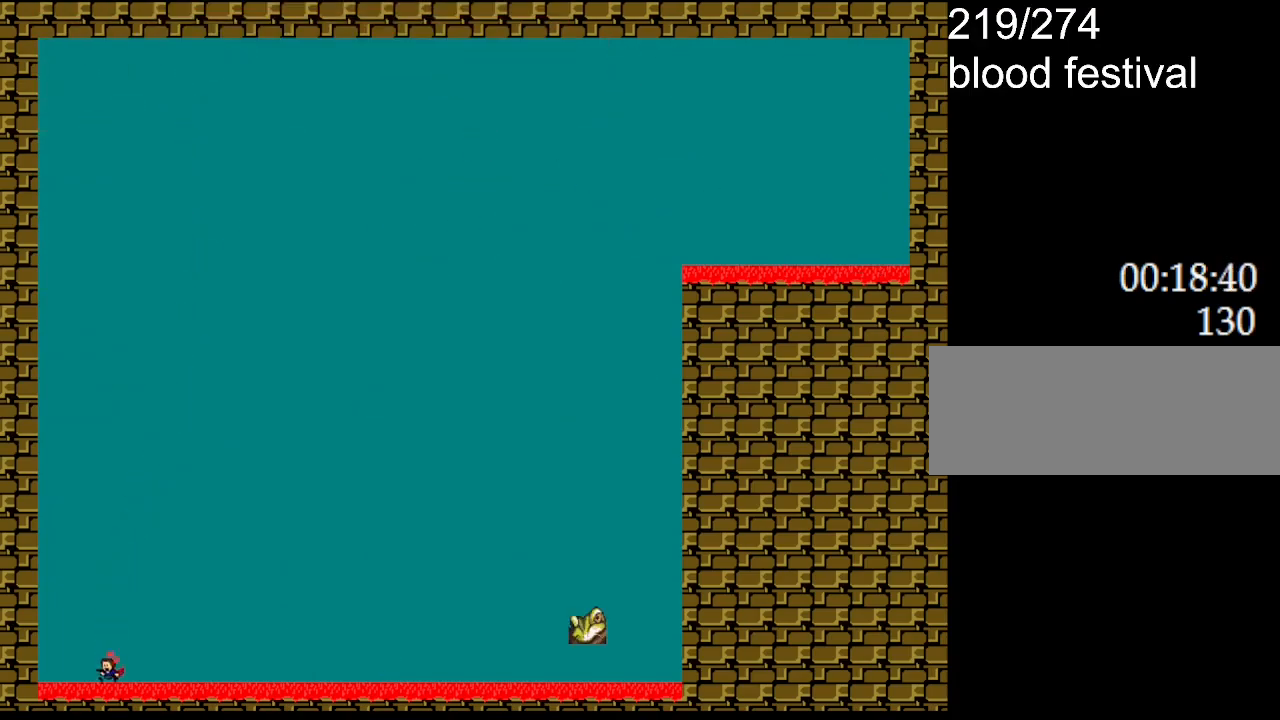
{"keys": ["right"], "events": [[133, "right", "down"]]}
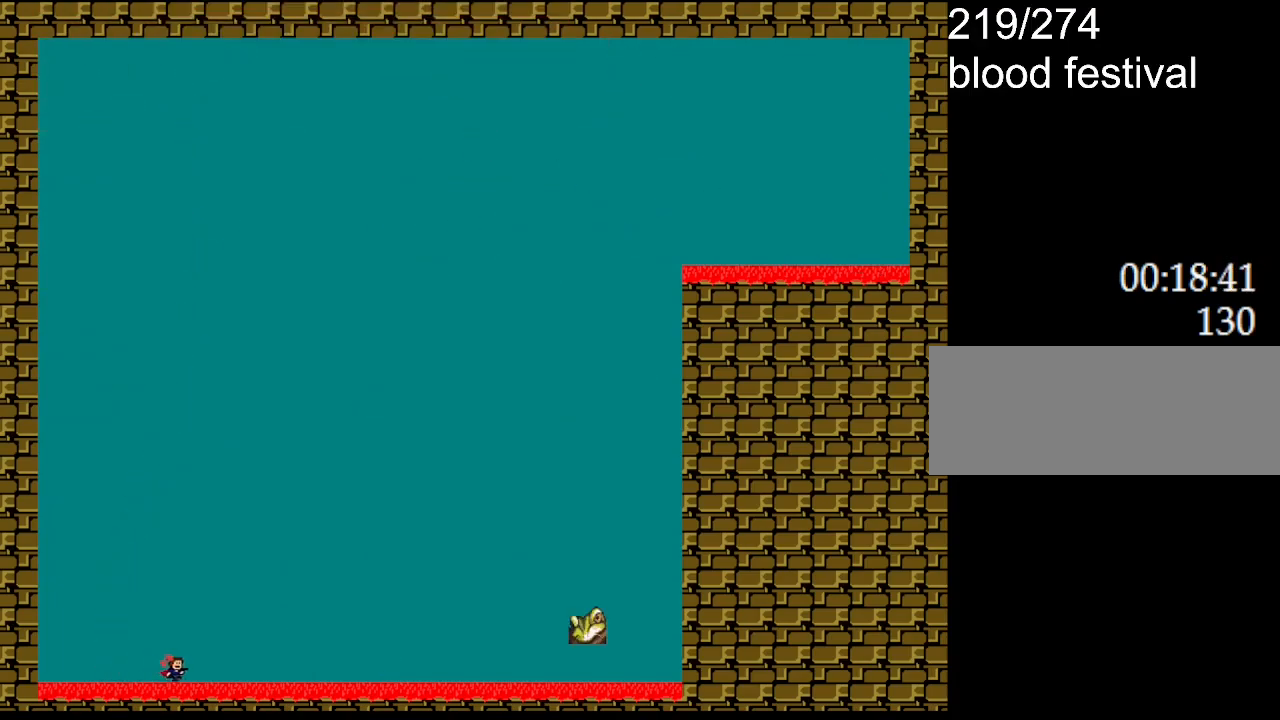
{"keys": ["right"], "events": []}
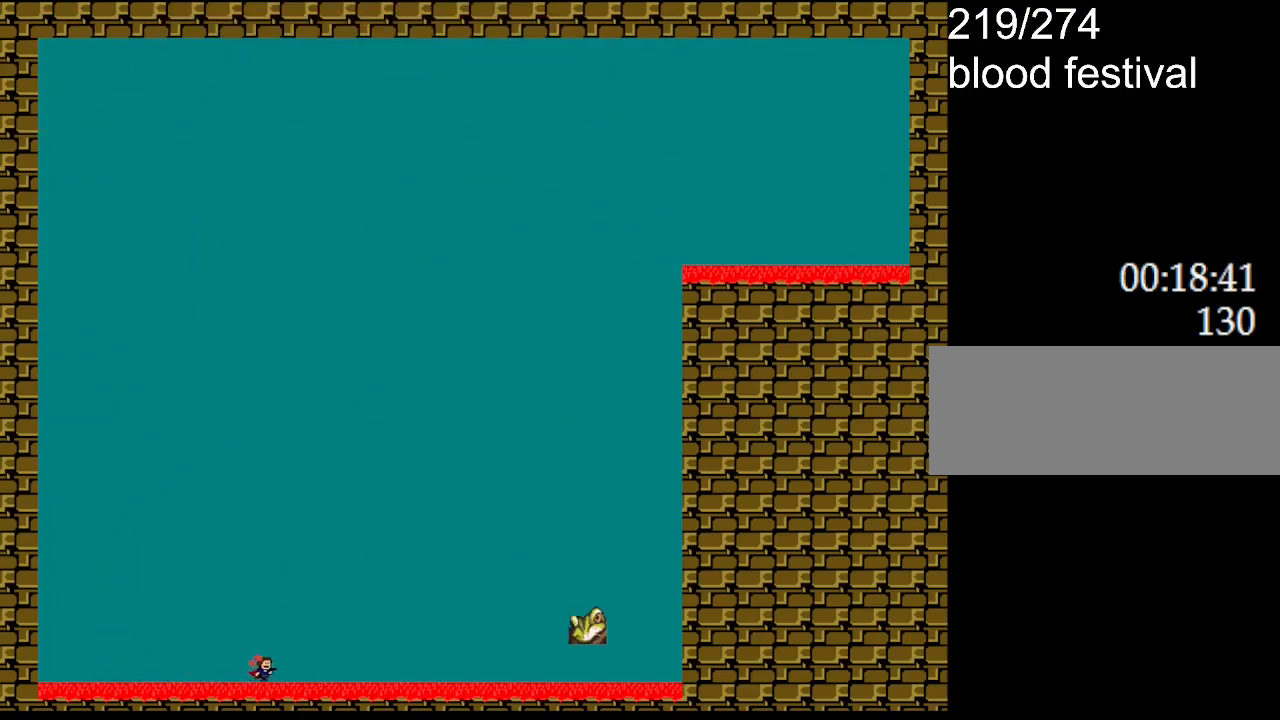
{"keys": ["right"], "events": []}
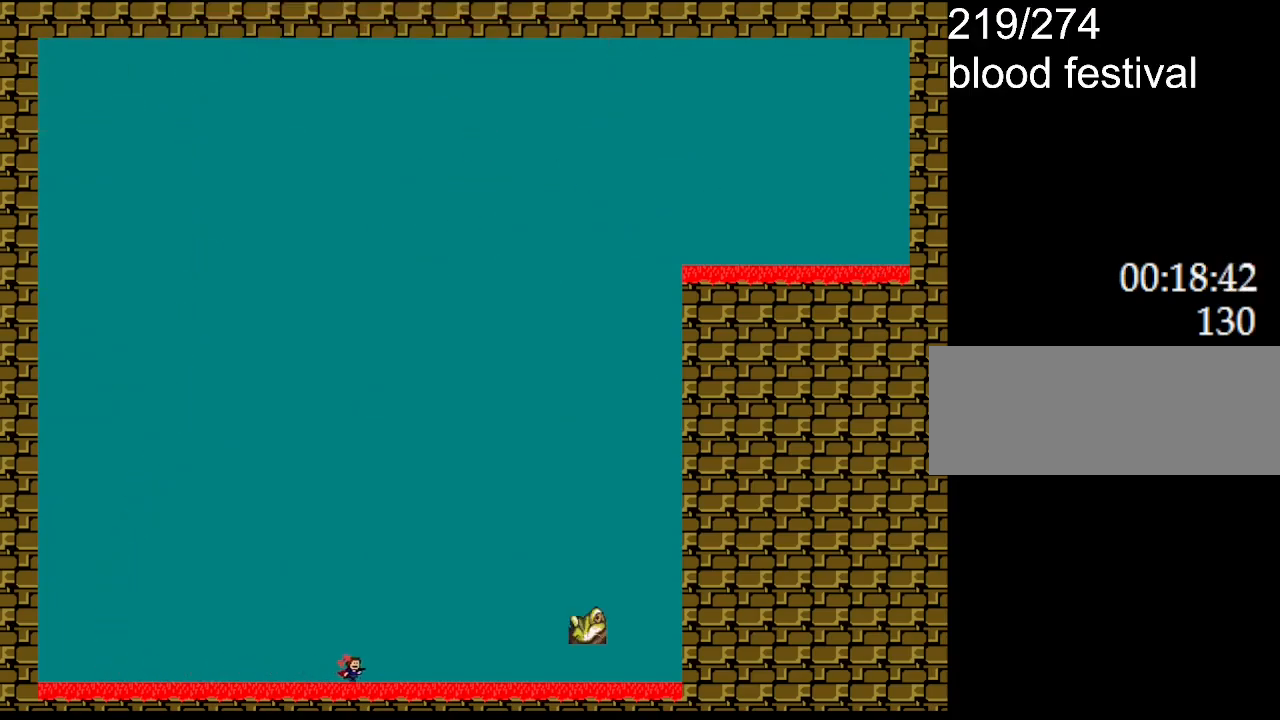
{"keys": ["right"], "events": []}
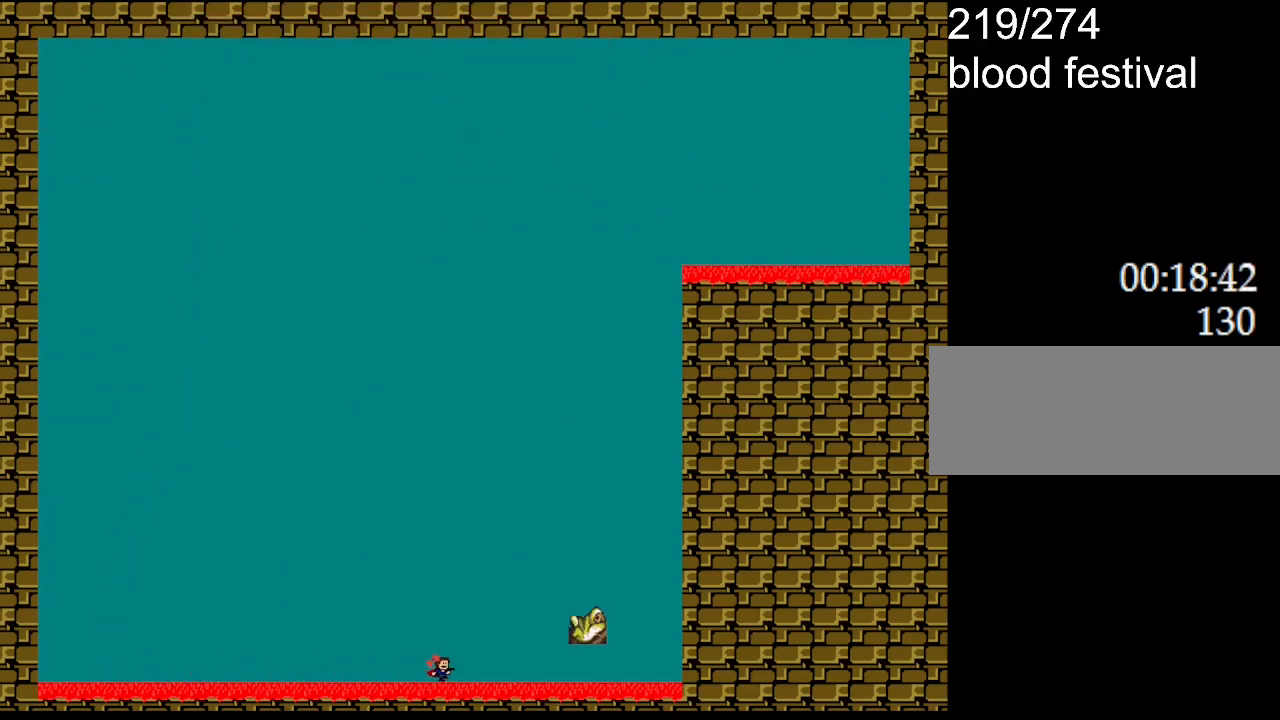
{"keys": ["right"], "events": [[433, "l_up", "down"], [500, "l_up", "up"]]}
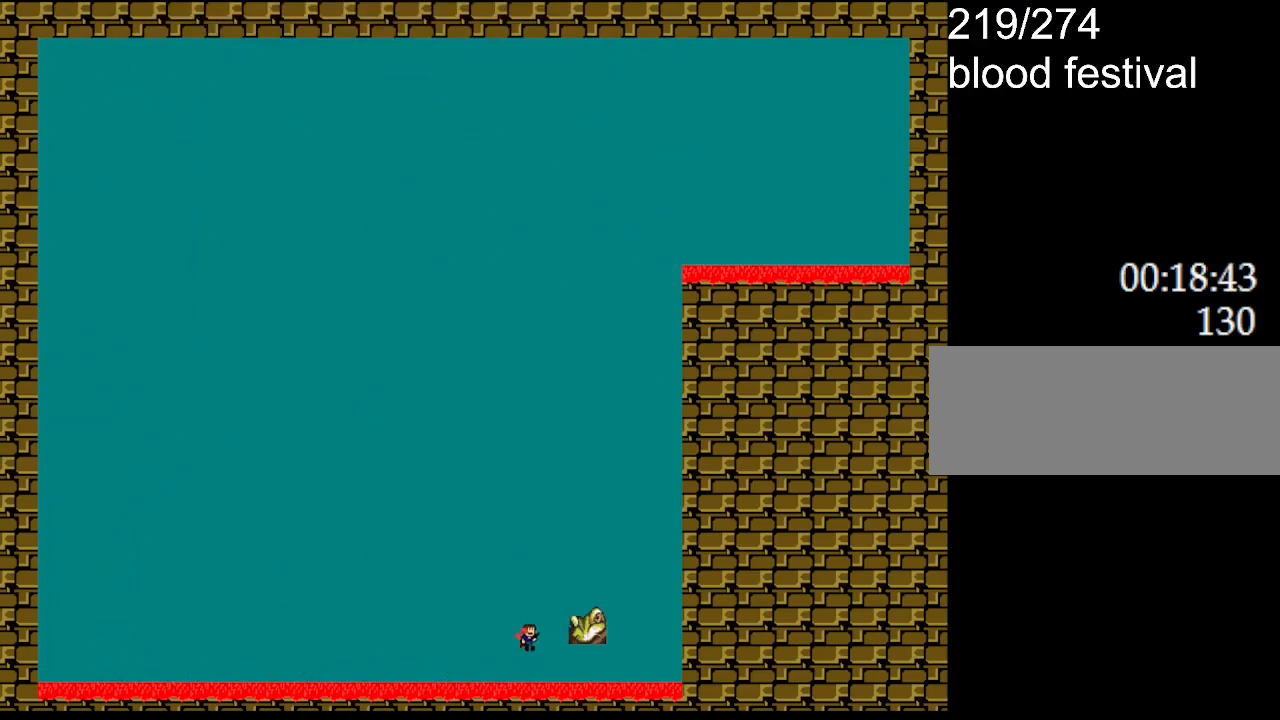
{"keys": ["left"], "events": [[333, "right", "up"], [500, "left", "down"]]}
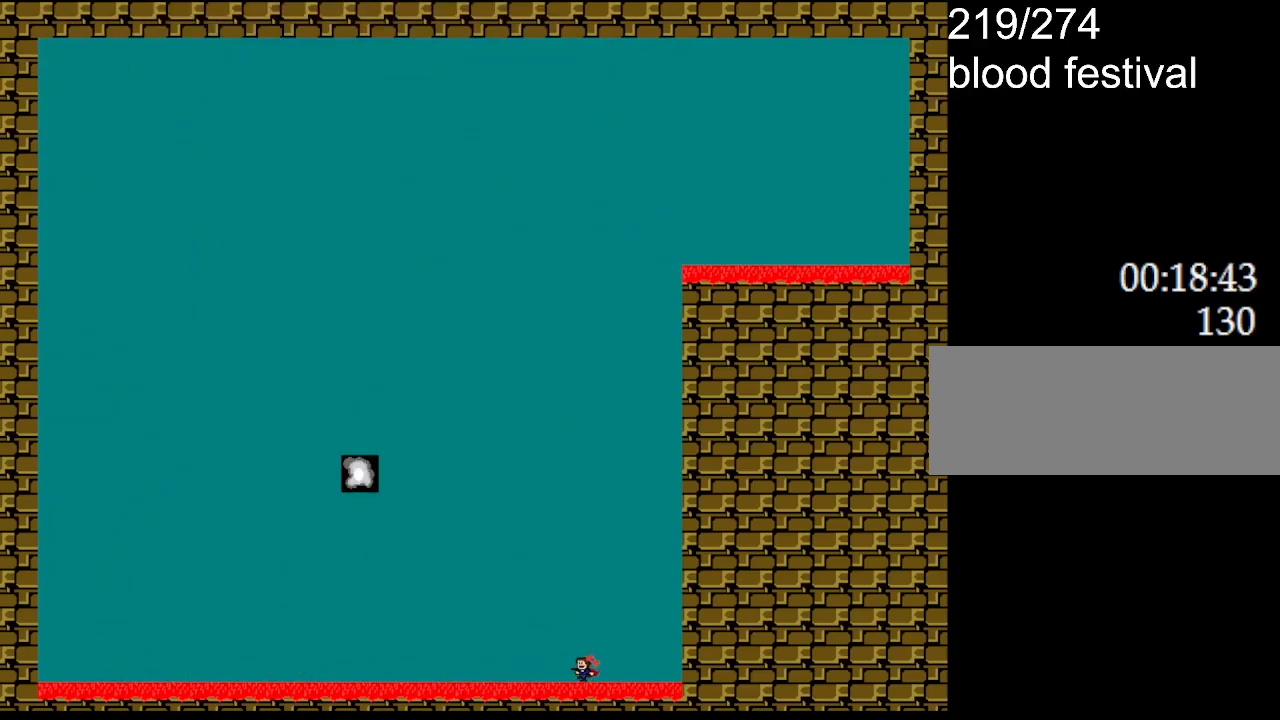
{"keys": ["l_up", "left"], "events": [[350, "l_up", "down"]]}
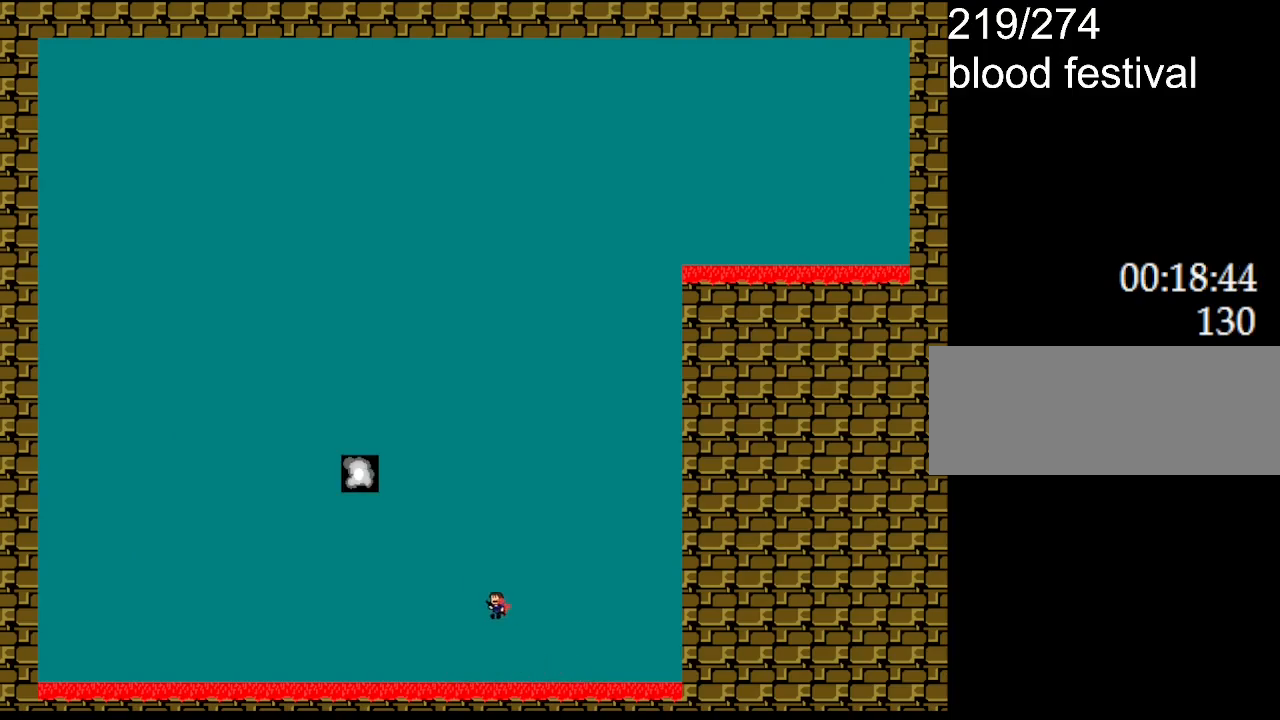
{"keys": ["l_up", "left"], "events": [[250, "l_up", "up"], [300, "l_up", "down"]]}
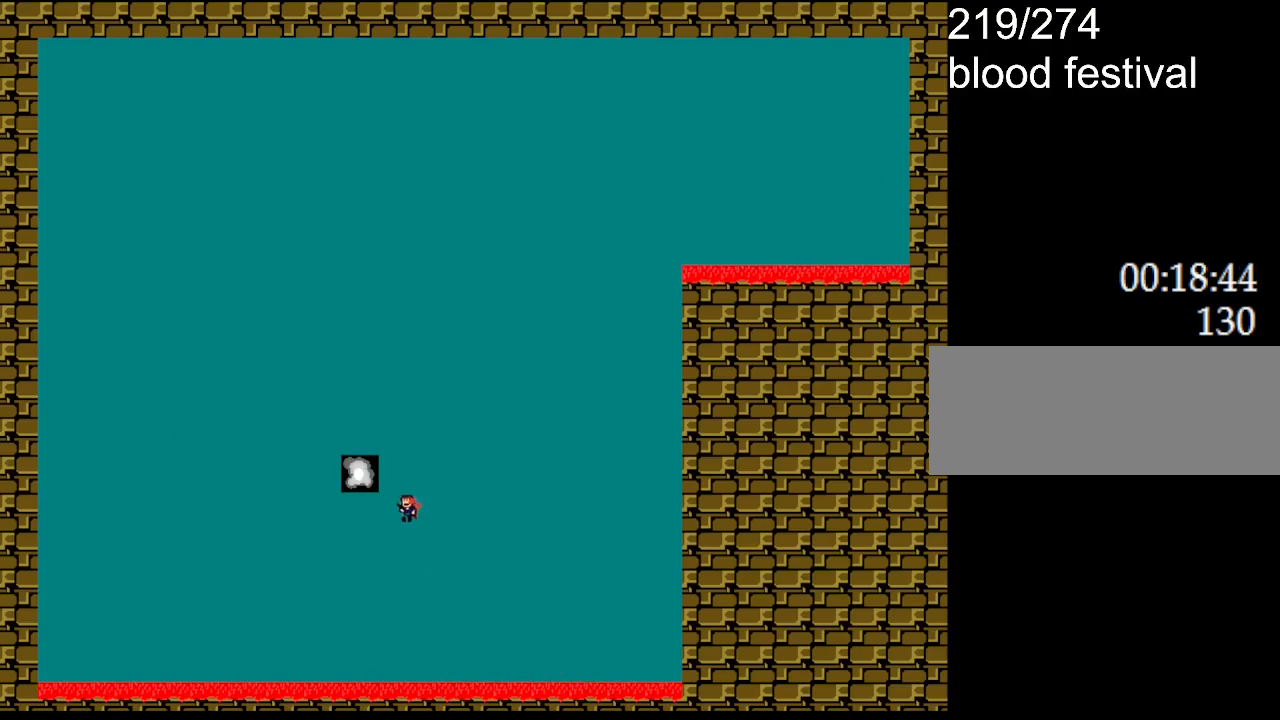
{"keys": [], "events": [[183, "left", "up"], [217, "l_up", "up"]]}
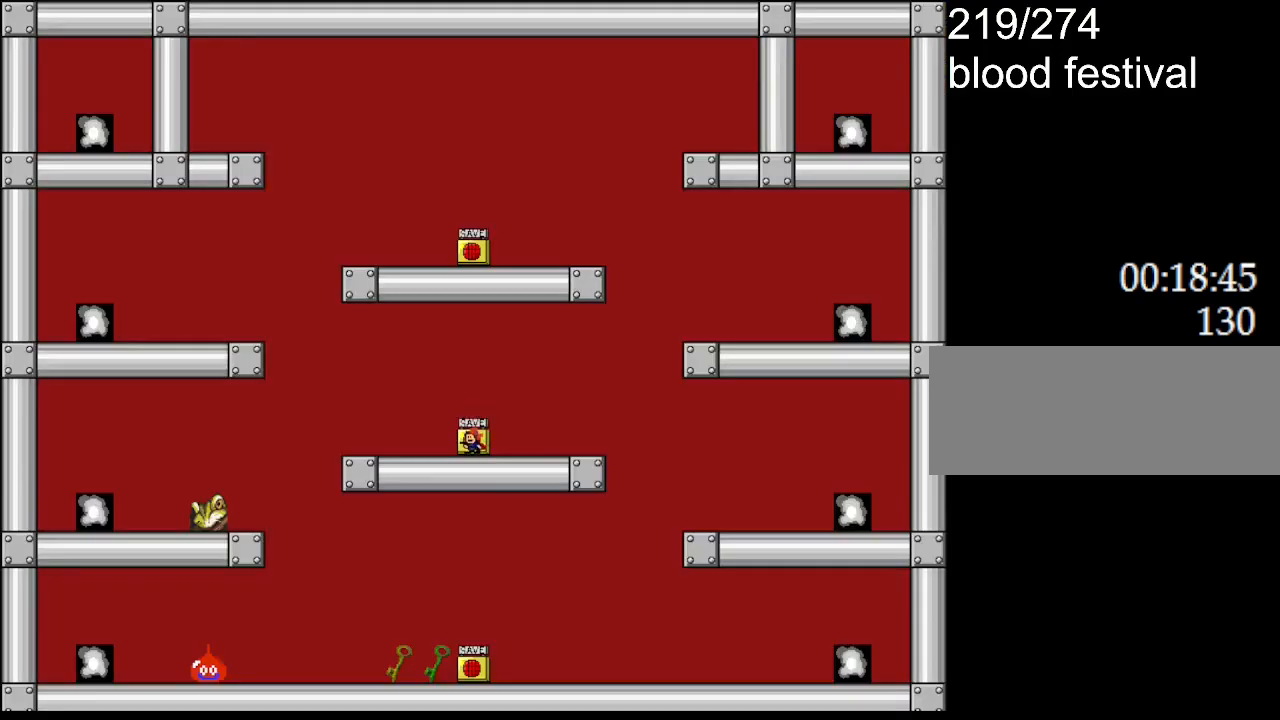
{"keys": ["z"], "events": [[167, "left", "down"], [400, "right", "down"], [433, "left", "up"], [467, "right", "up"], [500, "z", "down"]]}
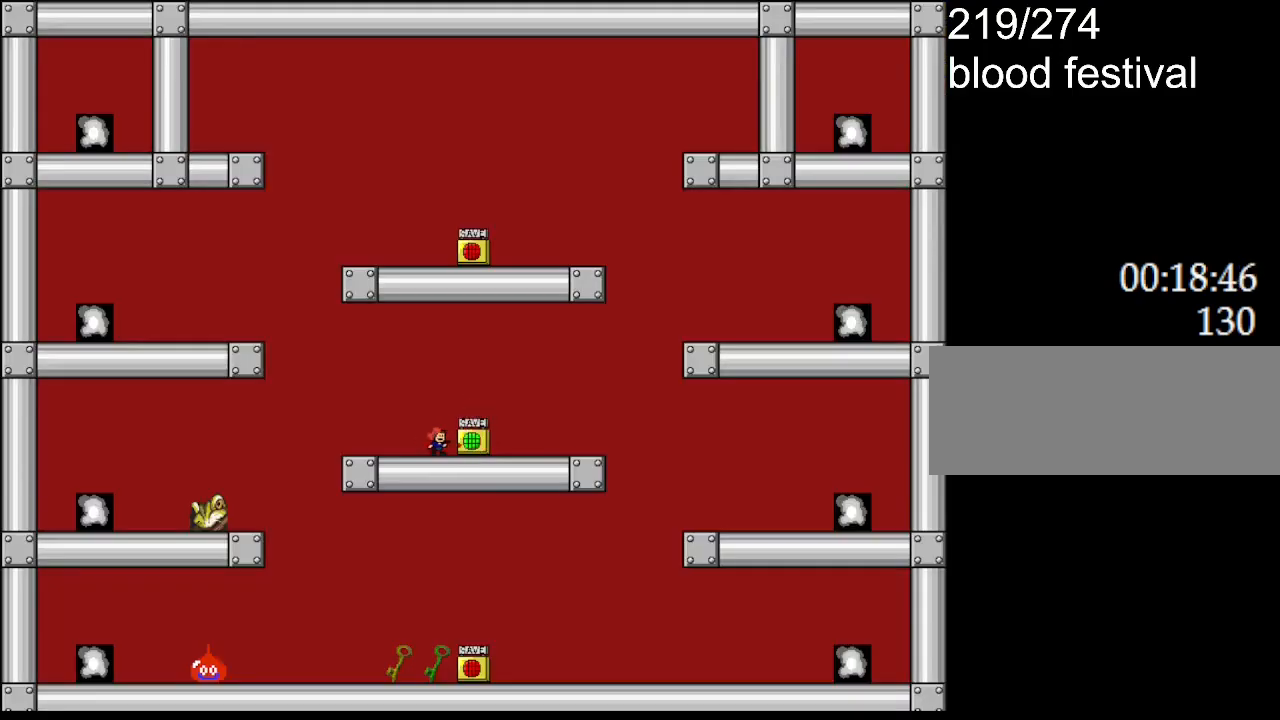
{"keys": ["left"], "events": [[150, "z", "up"], [317, "left", "down"]]}
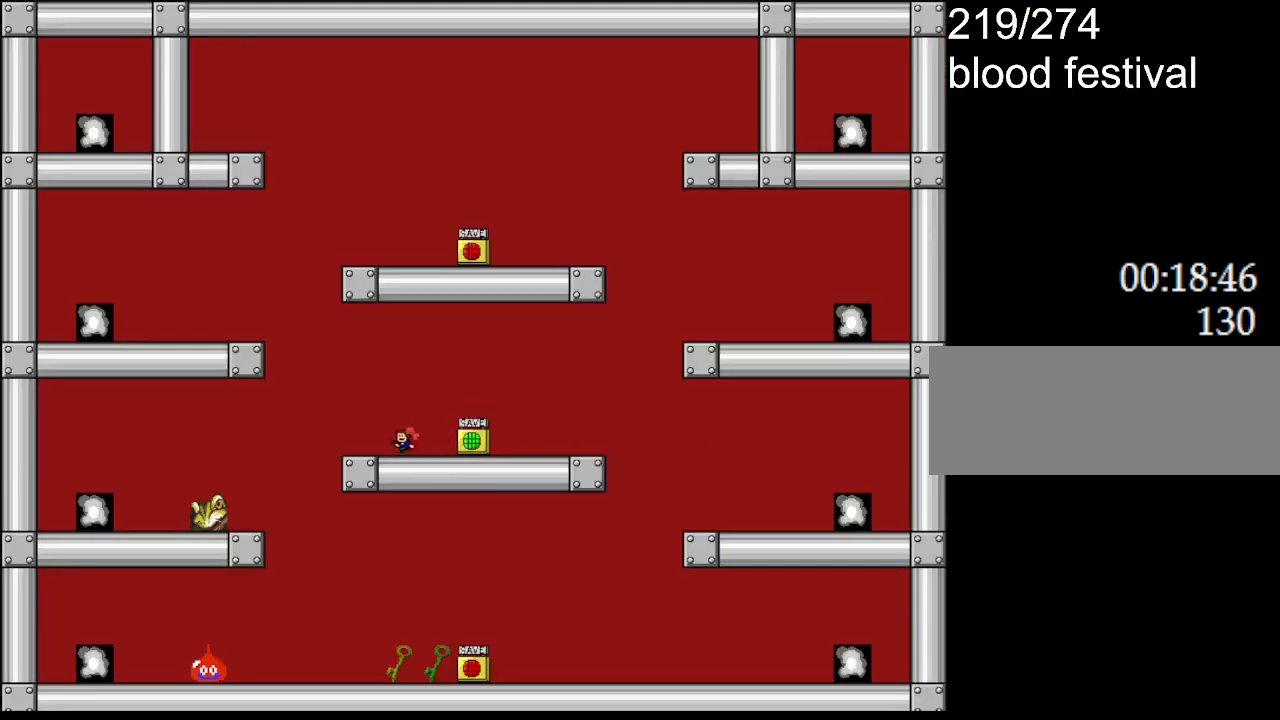
{"keys": ["l_up", "left"], "events": [[200, "l_up", "down"]]}
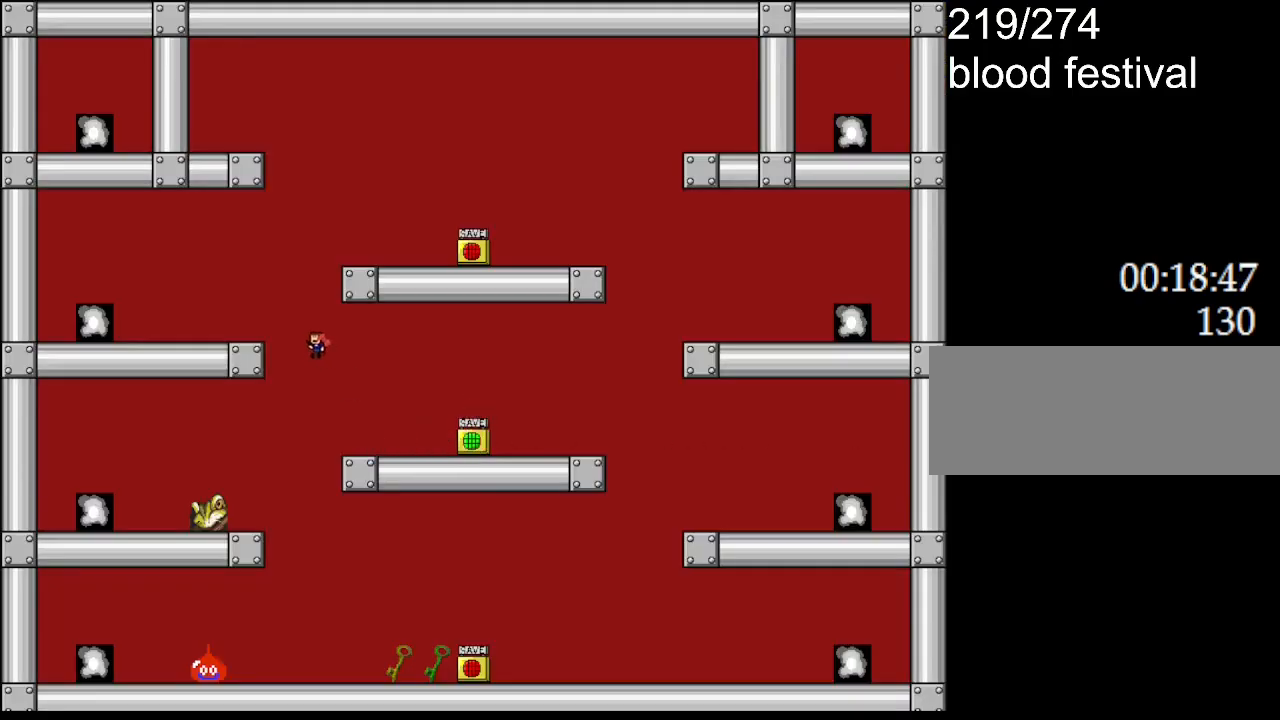
{"keys": ["left"], "events": [[50, "l_up", "up"], [150, "l_up", "down"], [317, "l_up", "up"]]}
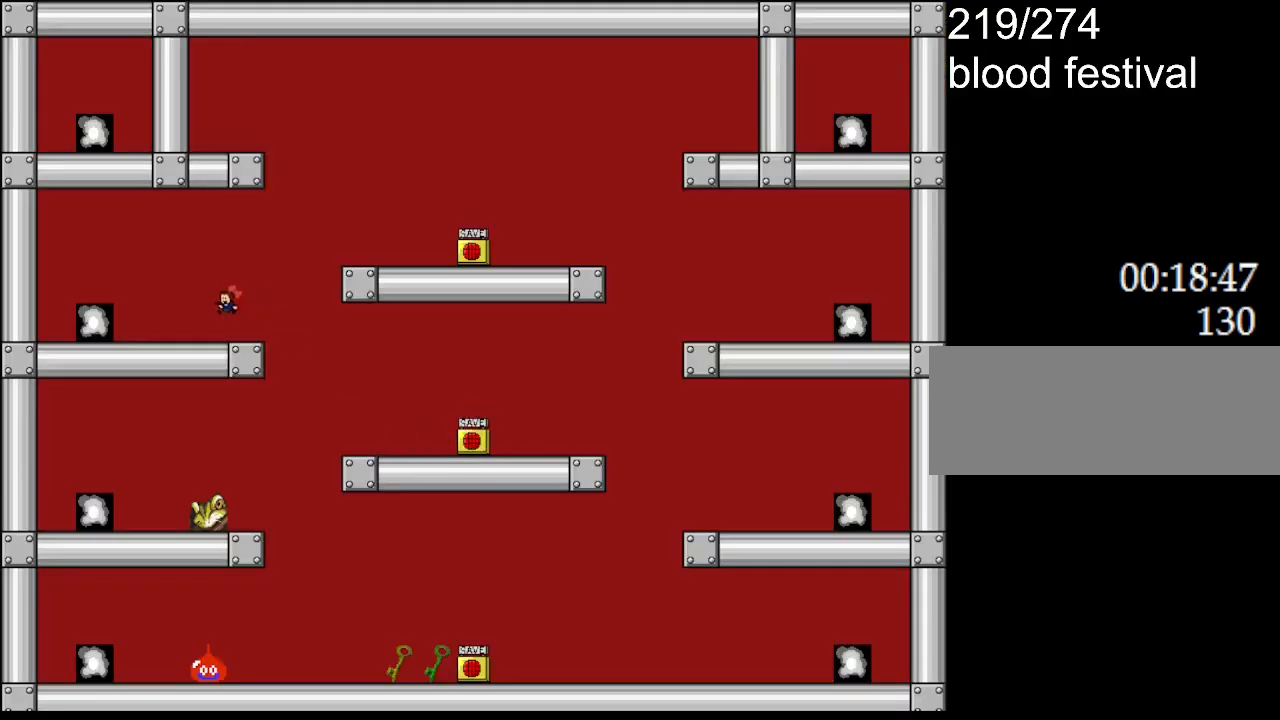
{"keys": ["left"], "events": []}
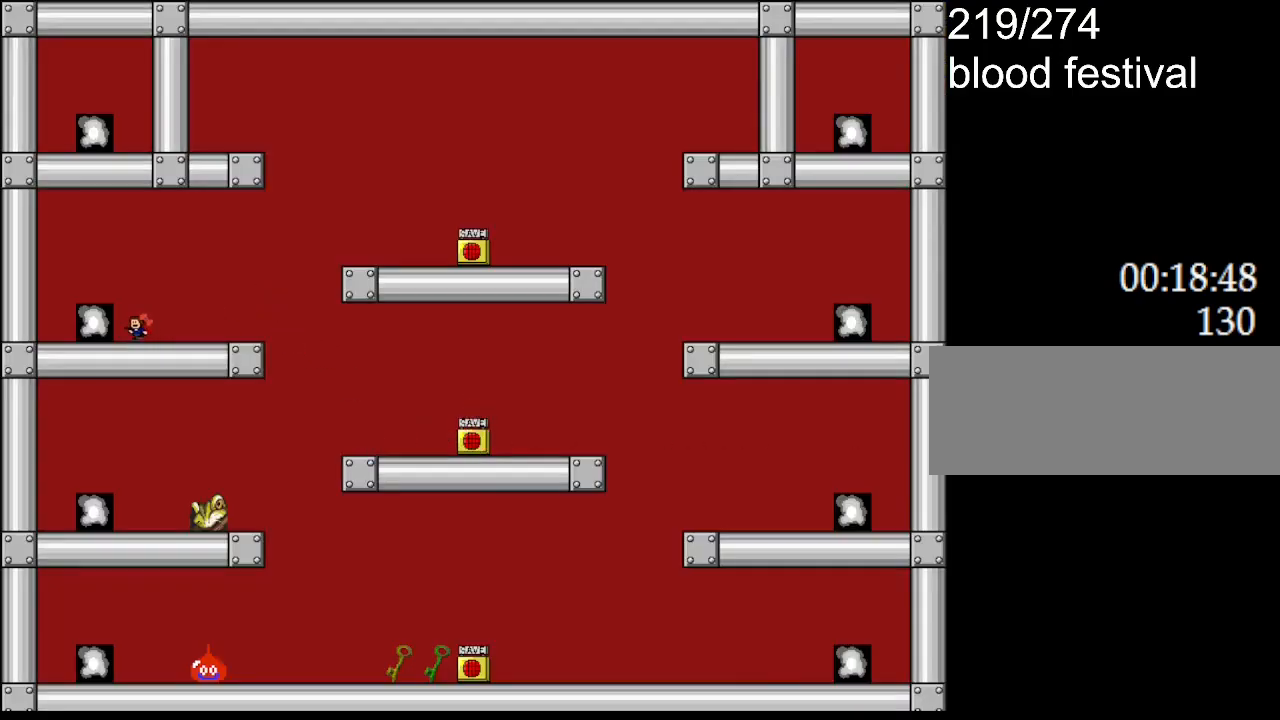
{"keys": [], "events": [[167, "left", "up"]]}
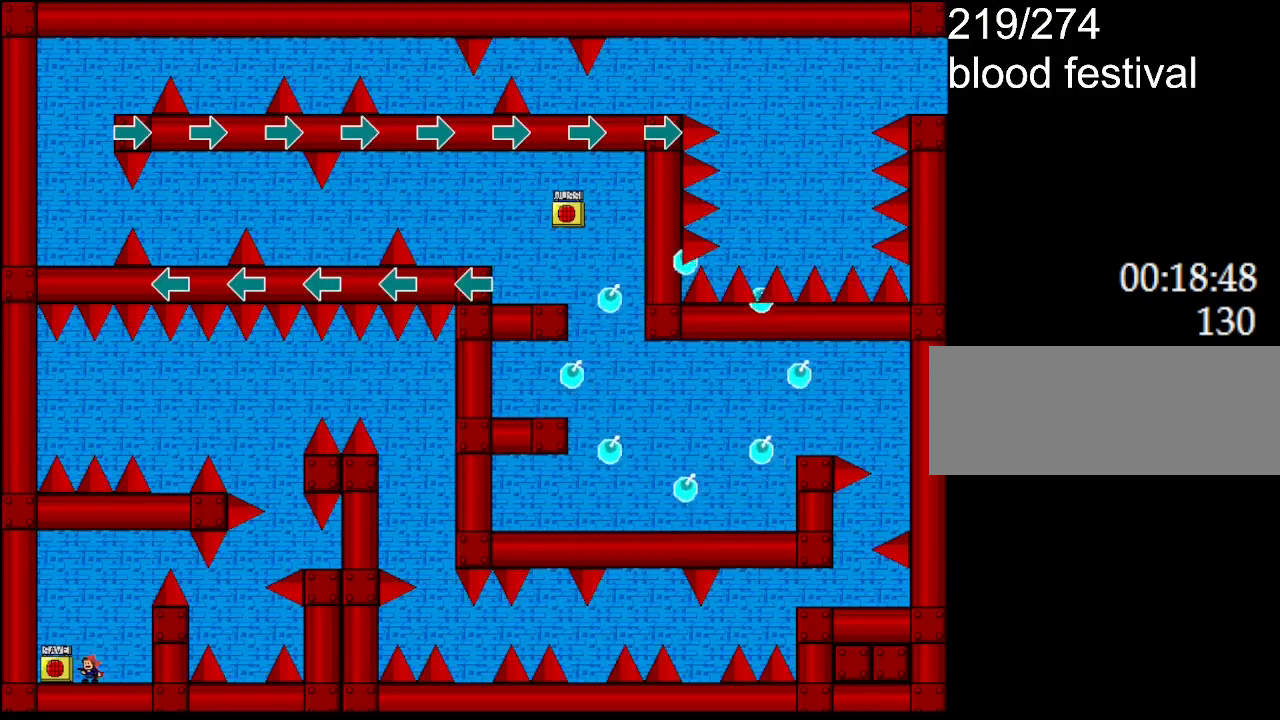
{"keys": ["right"], "events": [[500, "right", "down"]]}
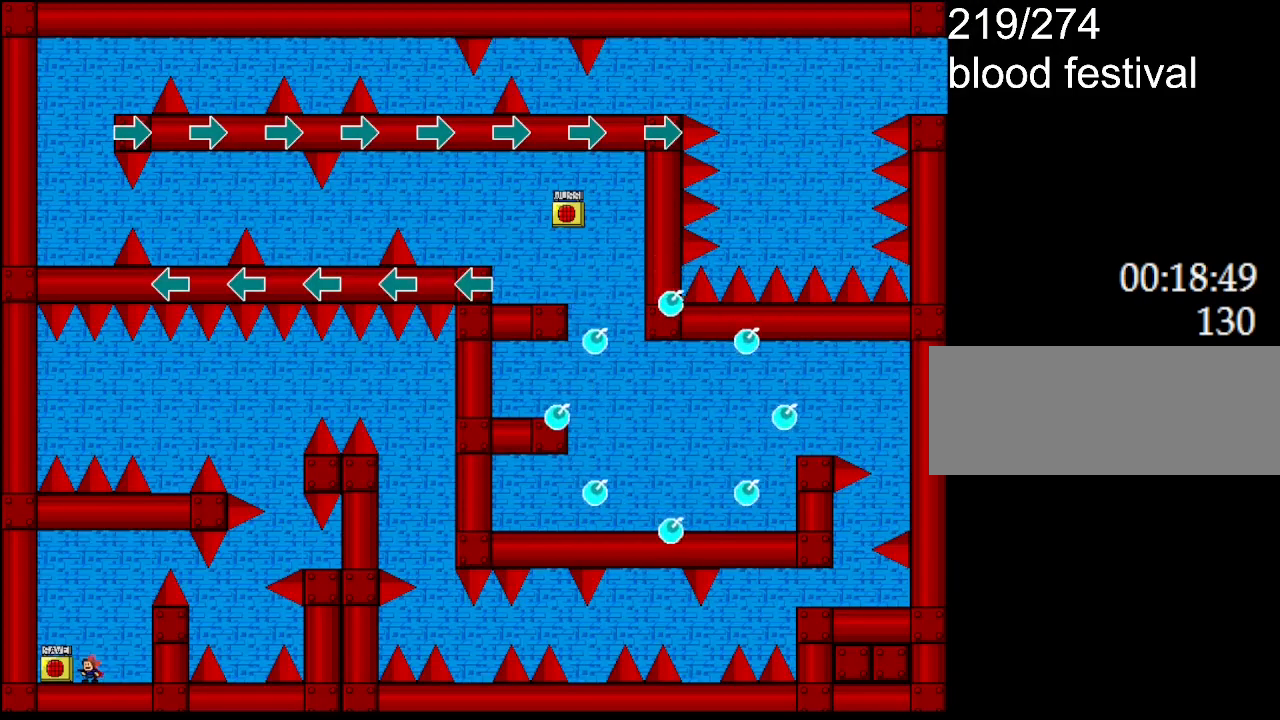
{"keys": ["z"], "events": [[300, "left", "down"], [317, "right", "up"], [367, "left", "up"], [367, "z", "down"]]}
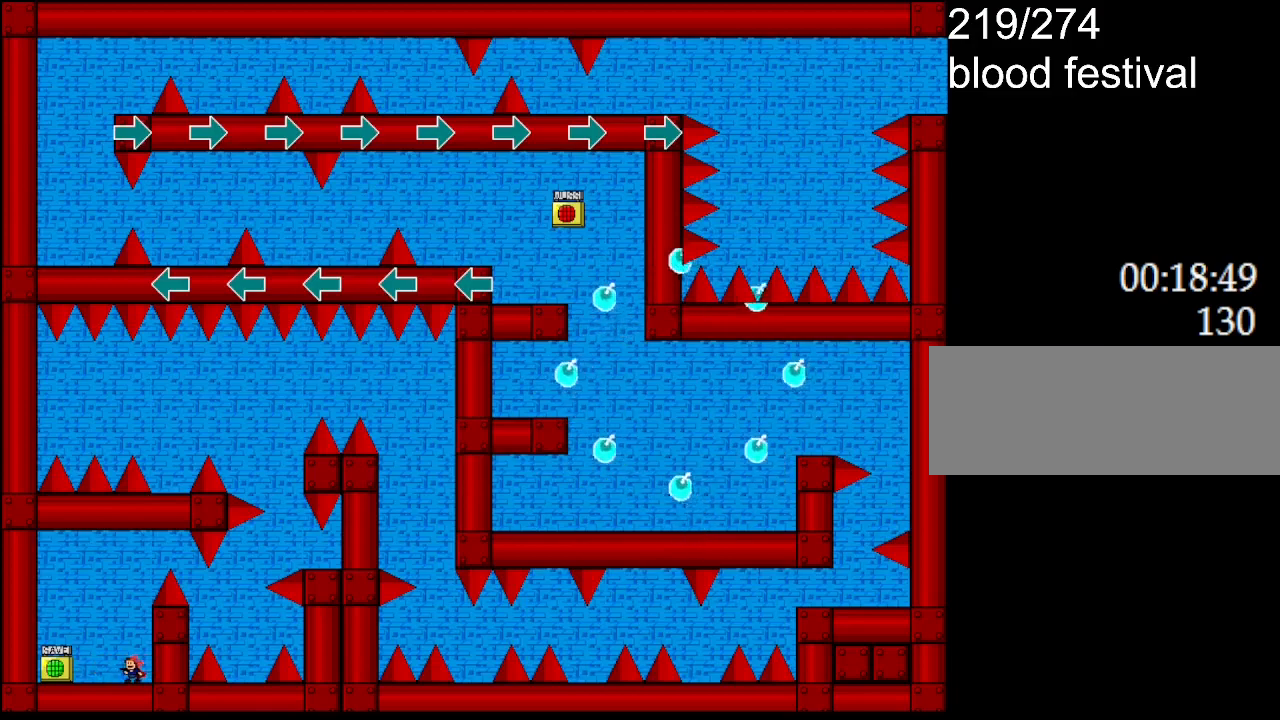
{"keys": ["l_up"], "events": [[50, "z", "up"], [150, "right", "down"], [167, "right", "up"], [183, "l_up", "down"]]}
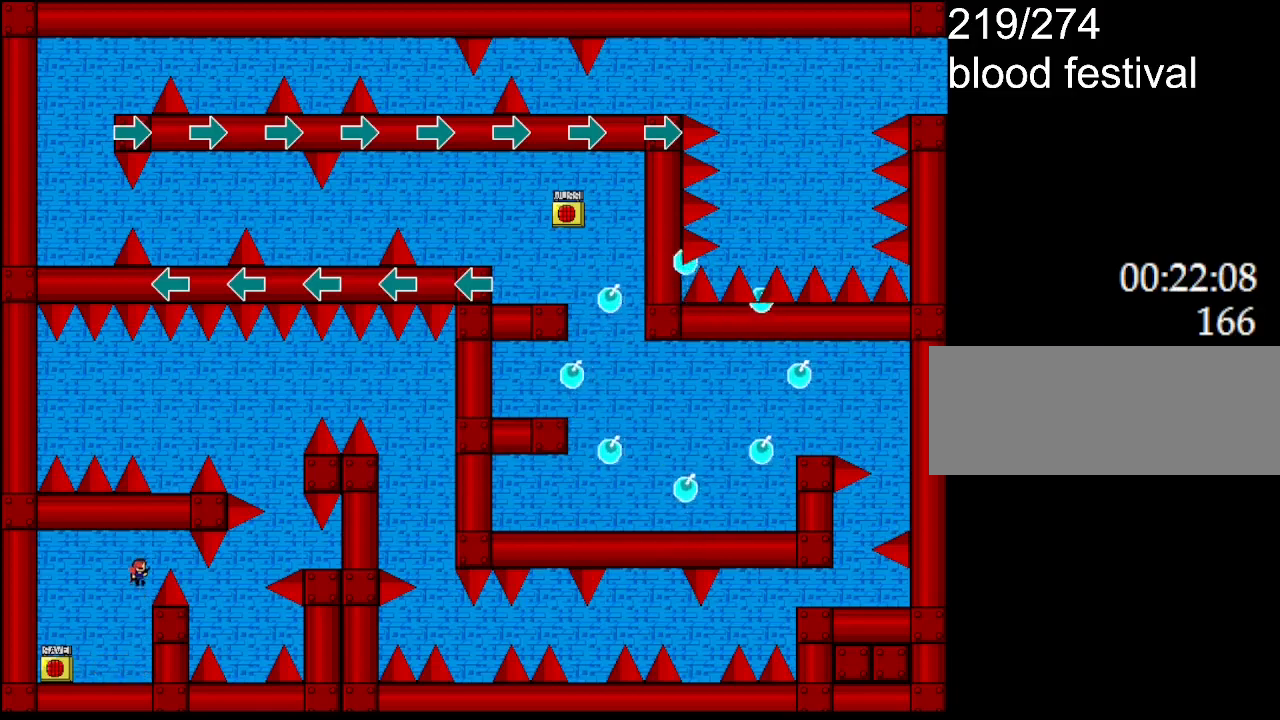
{"keys": ["right"], "events": [[83, "l_up", "up"], [117, "l_up", "down"], [117, "right", "down"], [417, "l_up", "up"]]}
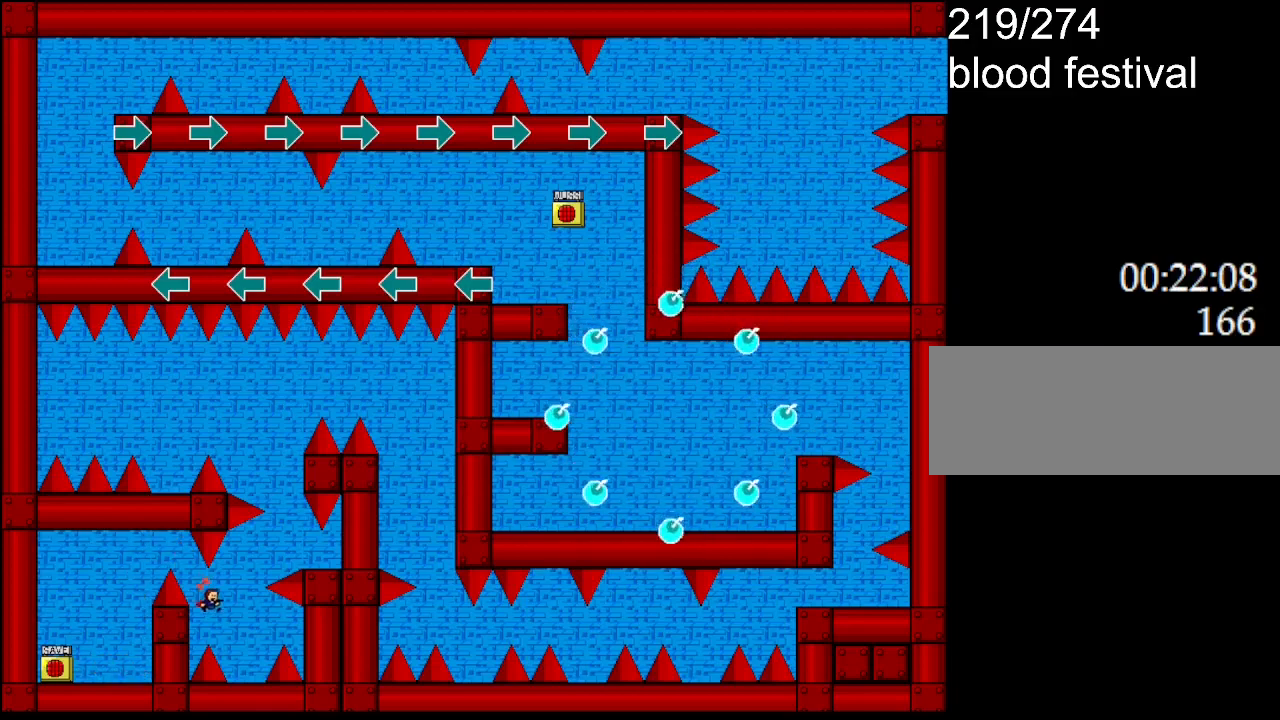
{"keys": [], "events": [[183, "right", "up"], [267, "l_up", "down"], [483, "l_up", "up"]]}
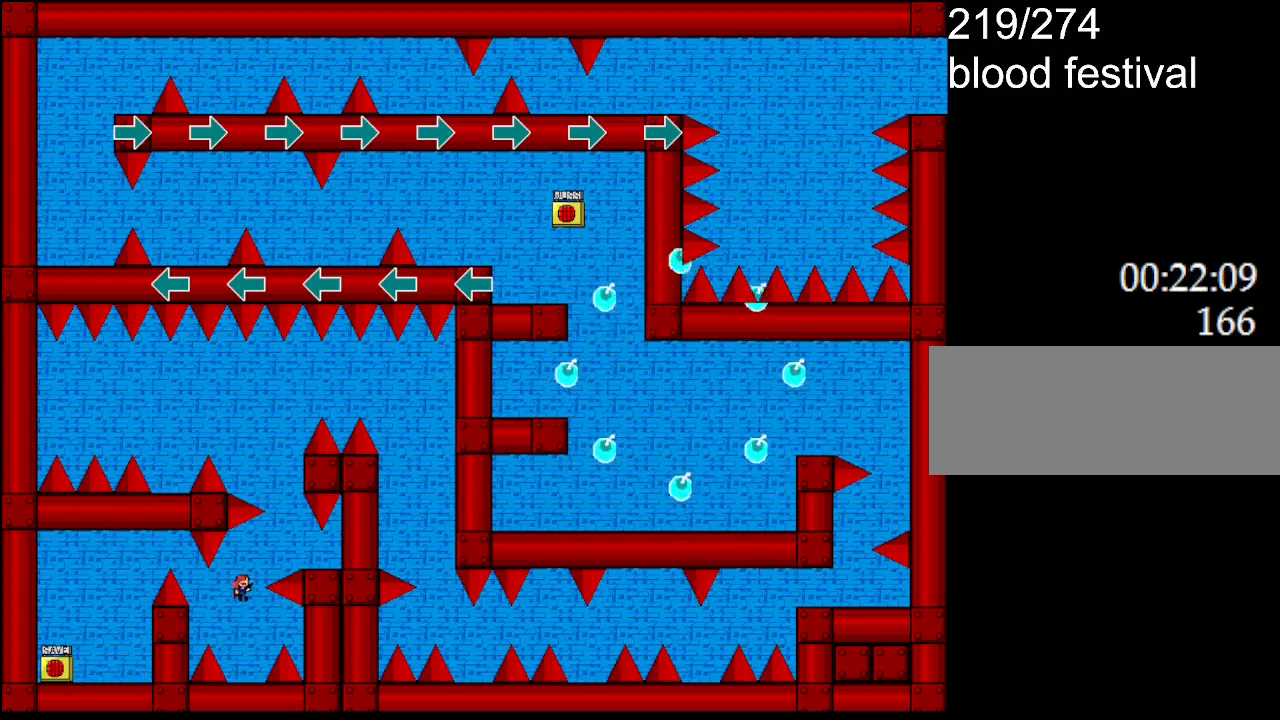
{"keys": [], "events": [[50, "l_up", "down"], [67, "right", "down"], [200, "l_up", "up"], [400, "right", "up"]]}
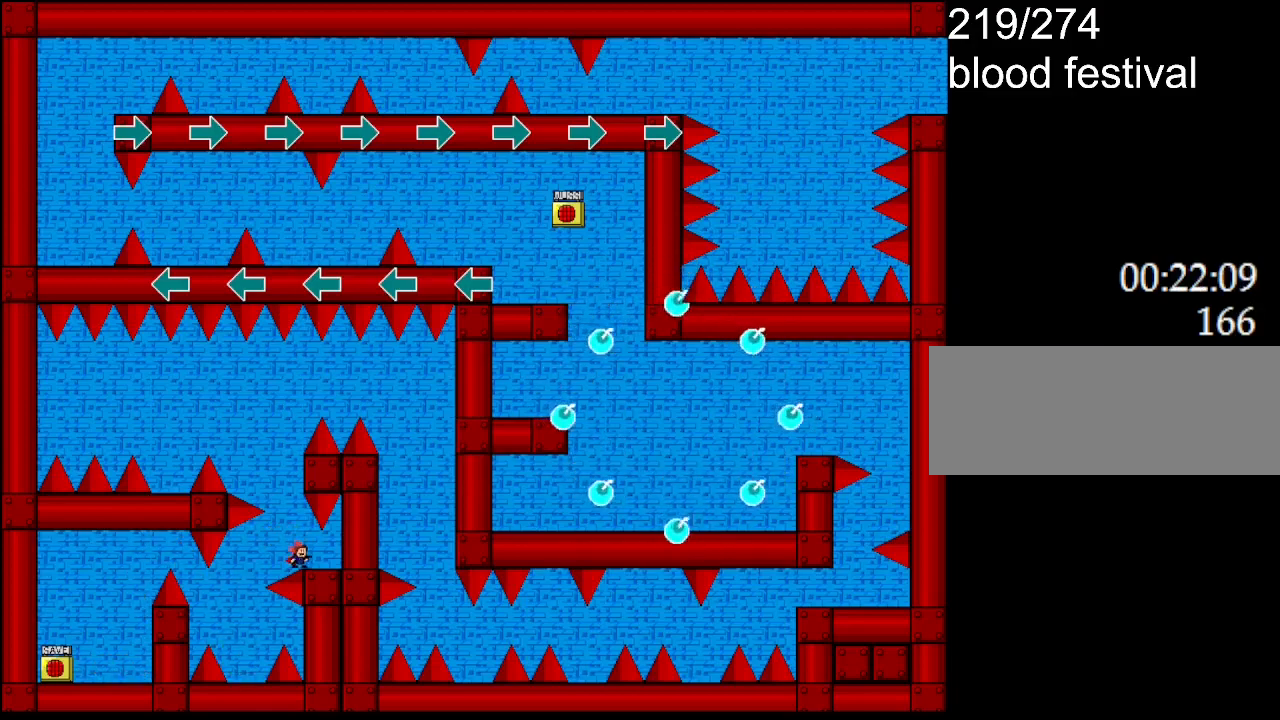
{"keys": ["l_up"], "events": [[33, "l_up", "down"], [50, "left", "down"], [150, "left", "up"], [150, "right", "down"], [300, "right", "up"], [433, "l_up", "up"], [467, "l_up", "down"]]}
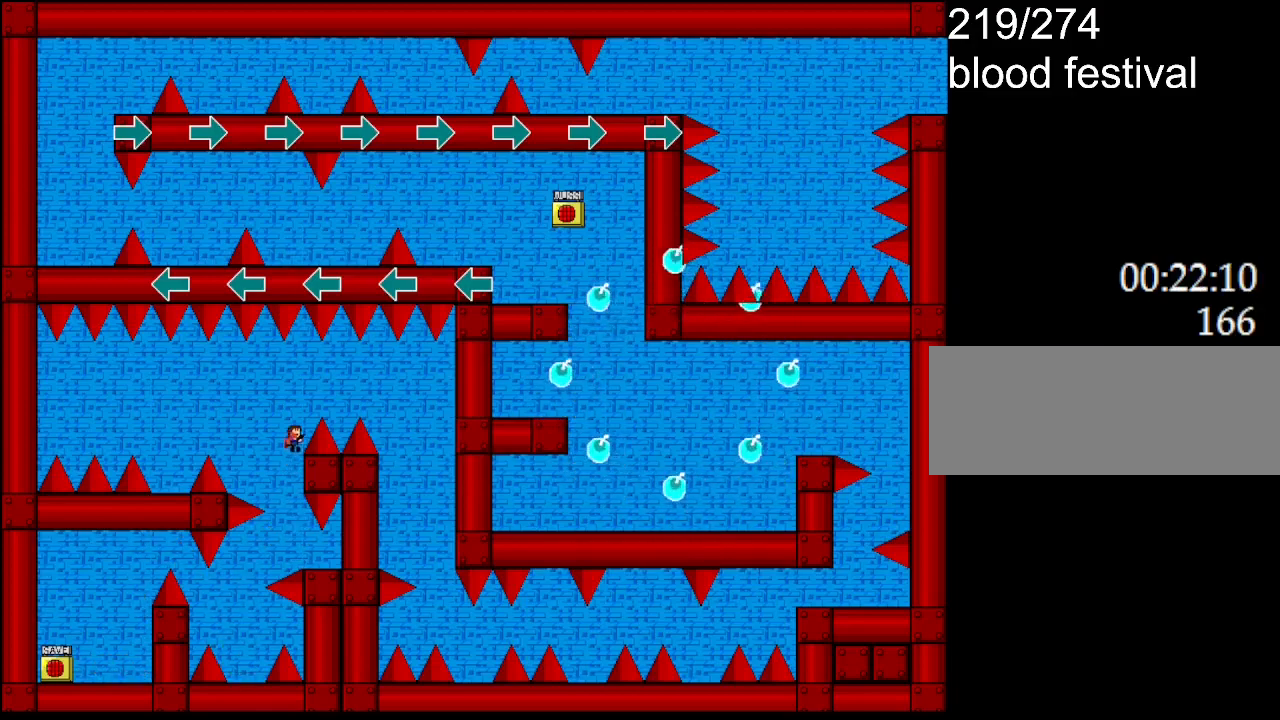
{"keys": ["l_up", "right"], "events": [[33, "right", "down"]]}
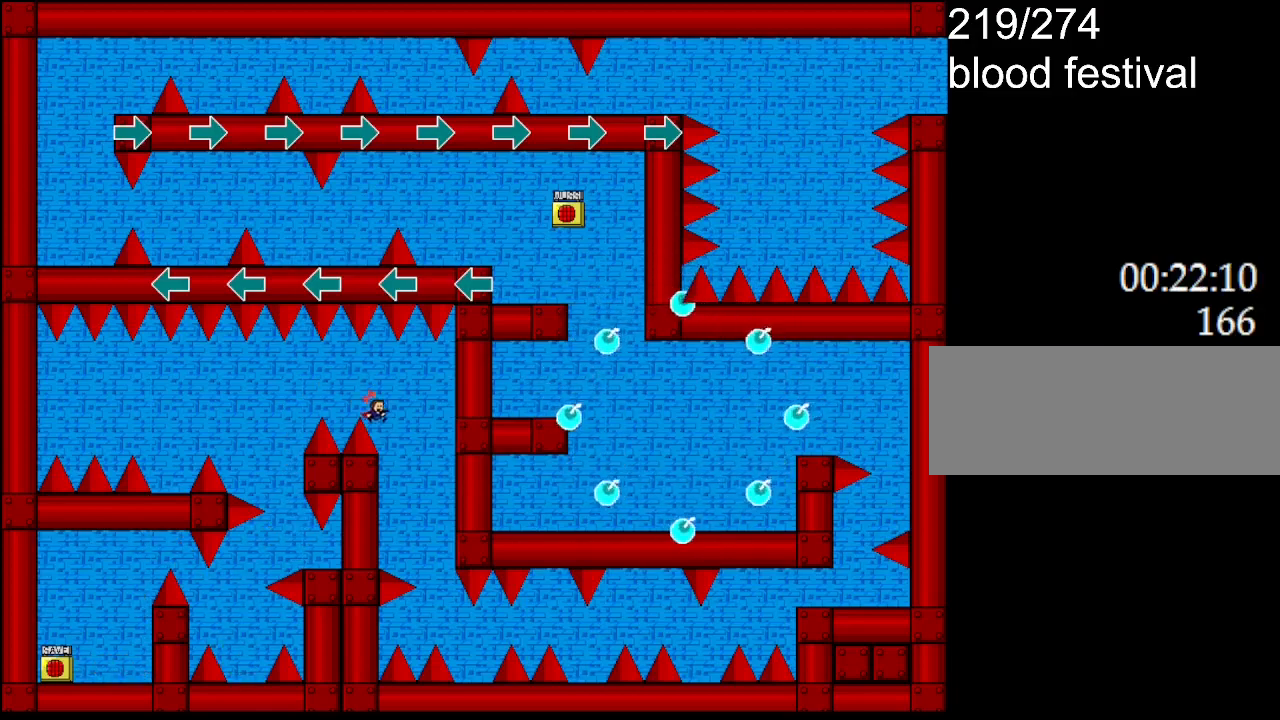
{"keys": ["right"], "events": [[67, "l_up", "up"]]}